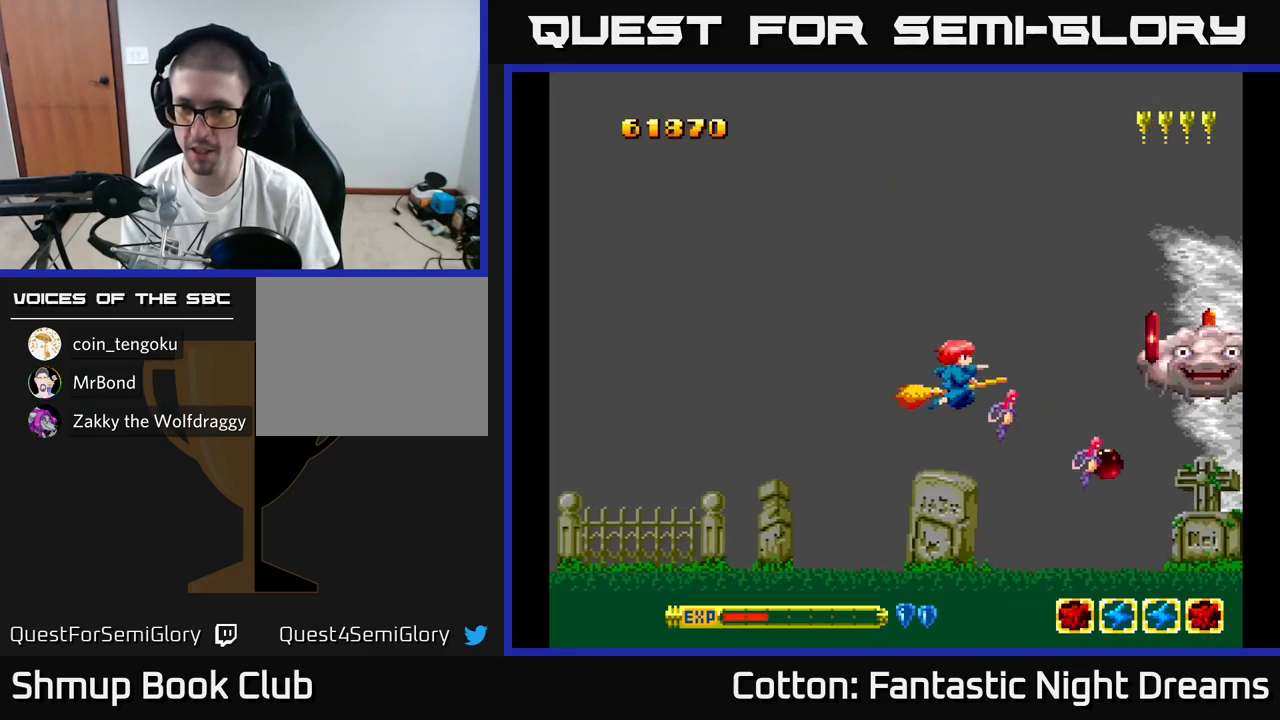
Gameplay with a controller (Xbox layout); each line is a JSON object with the inputs held at the frame after it. "events" lists button and stick changes between this image and that frame as [ms after this image, input, new state], when the widget could be followed in between. Not read: L3 R3 left_stick.
{"buttons": ["DPAD_DOWN", "DPAD_RIGHT"], "right_stick": "center", "events": [[300, "DPAD_DOWN", "down"], [417, "DPAD_RIGHT", "down"]]}
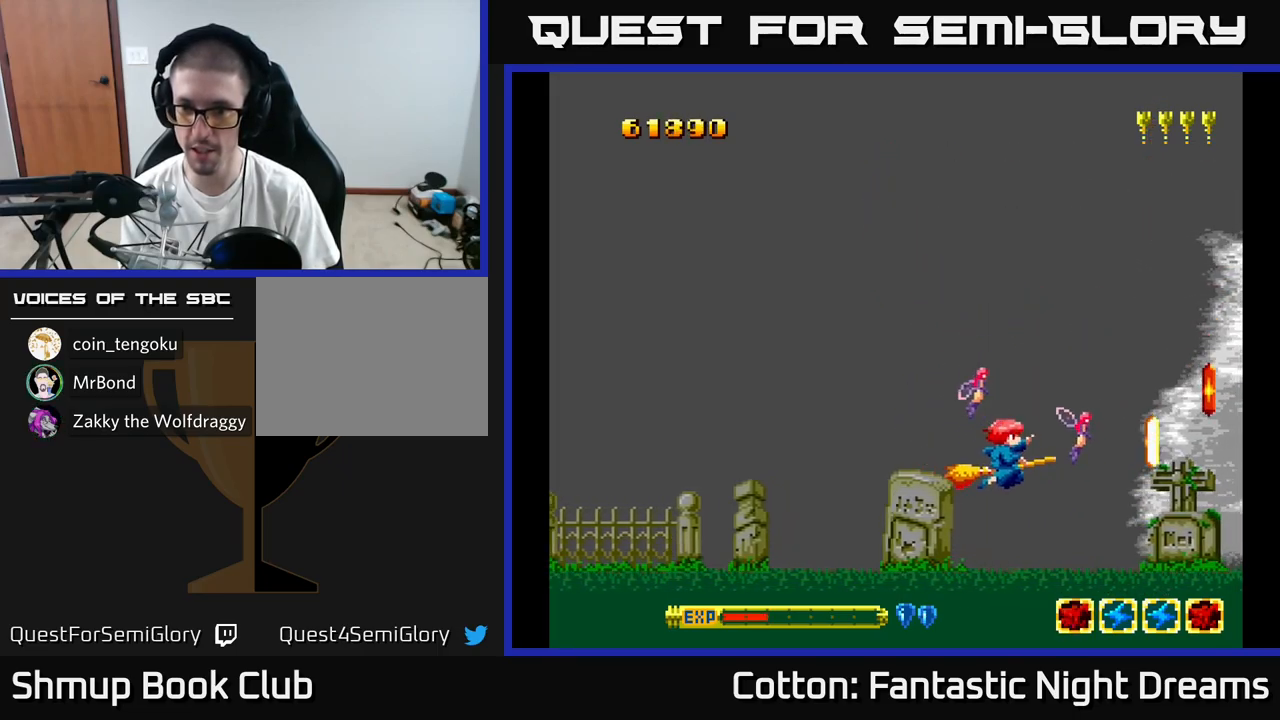
{"buttons": ["Y"], "right_stick": "center", "events": [[167, "DPAD_RIGHT", "up"], [233, "DPAD_LEFT", "down"], [267, "DPAD_DOWN", "up"], [300, "Y", "down"], [367, "DPAD_LEFT", "up"], [400, "Y", "up"], [500, "Y", "down"]]}
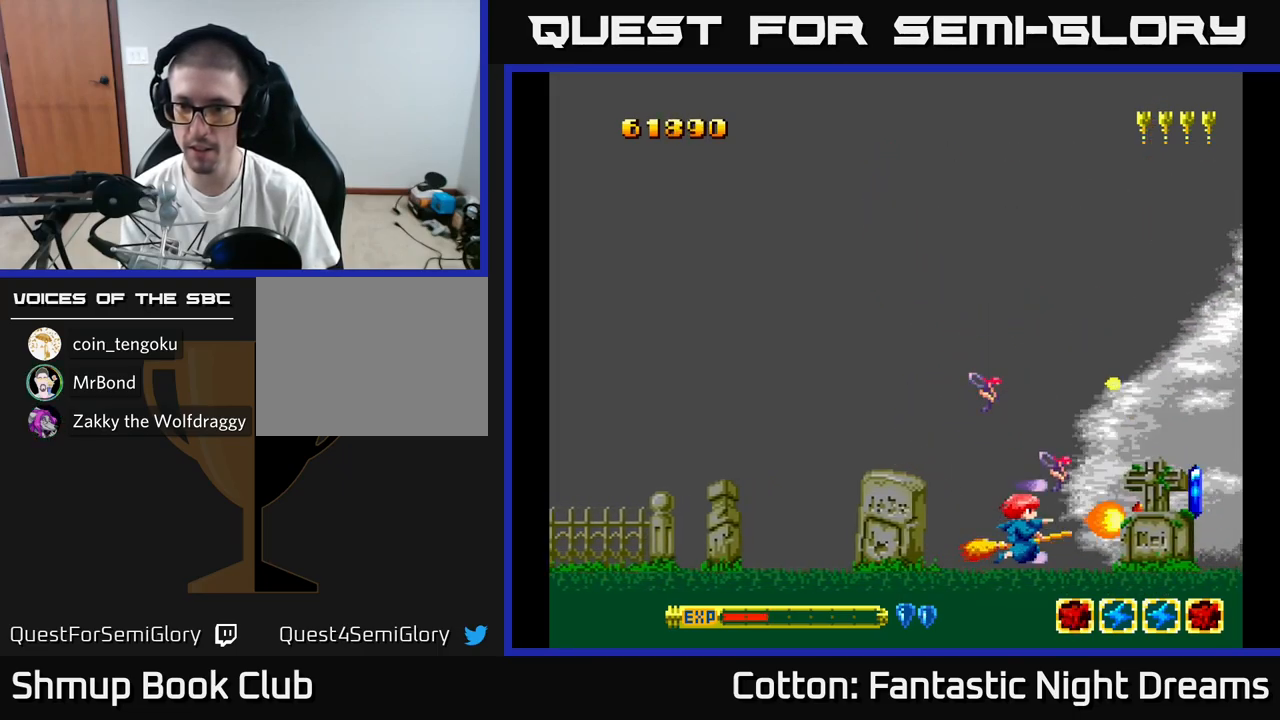
{"buttons": ["DPAD_RIGHT"], "right_stick": "center", "events": [[50, "Y", "up"], [350, "DPAD_RIGHT", "down"]]}
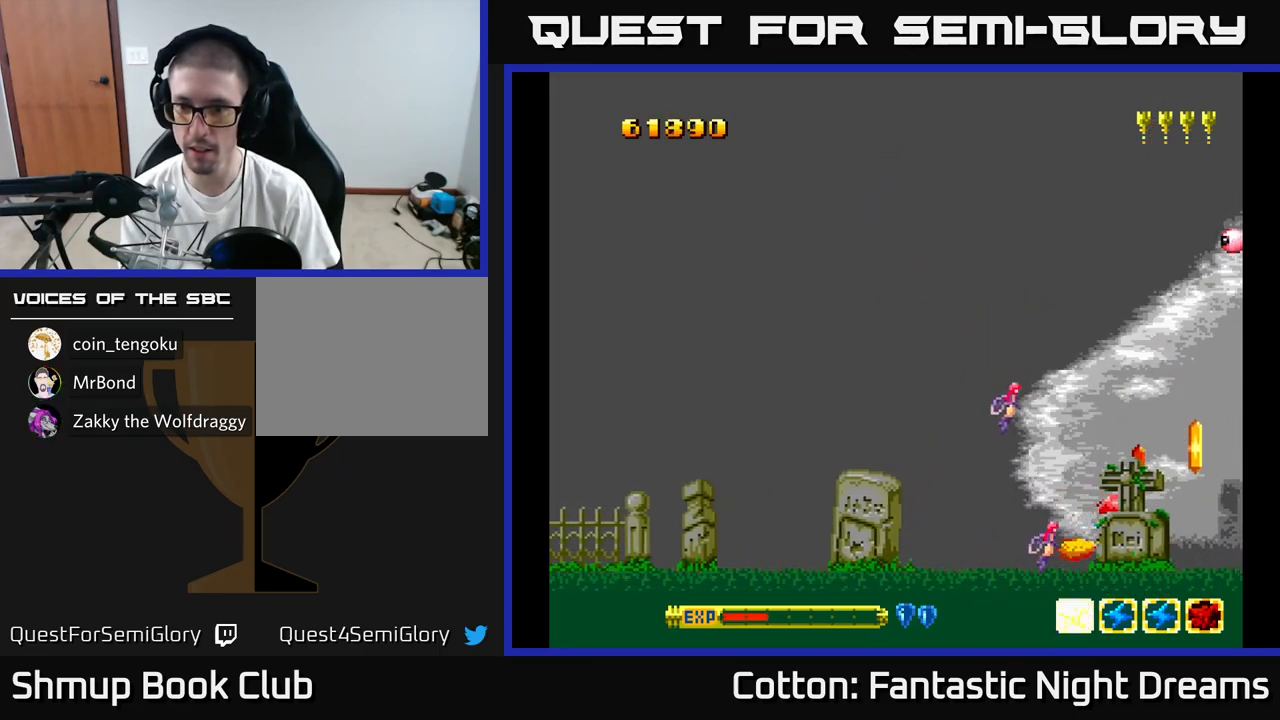
{"buttons": ["Y", "DPAD_UP", "DPAD_LEFT"], "right_stick": "center", "events": [[267, "DPAD_RIGHT", "up"], [283, "DPAD_LEFT", "down"], [300, "DPAD_UP", "down"], [300, "Y", "down"]]}
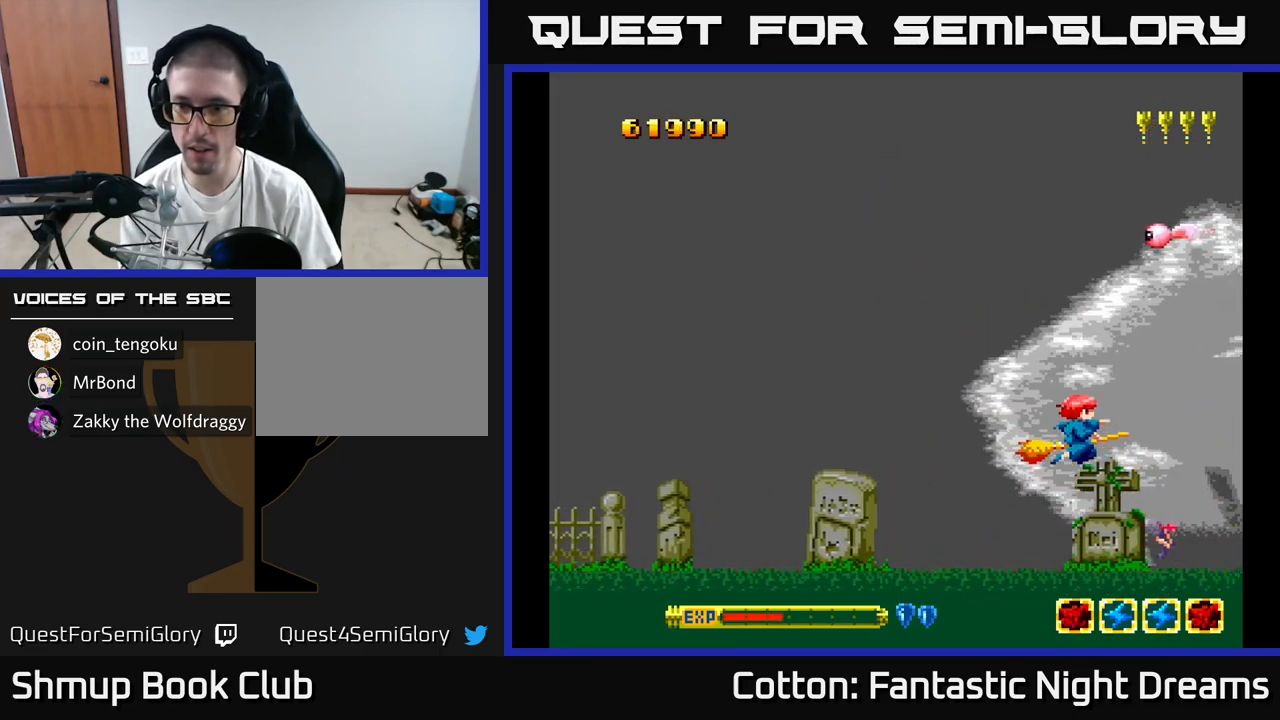
{"buttons": ["Y", "DPAD_UP", "DPAD_LEFT"], "right_stick": "center", "events": [[200, "DPAD_LEFT", "up"], [483, "DPAD_LEFT", "down"]]}
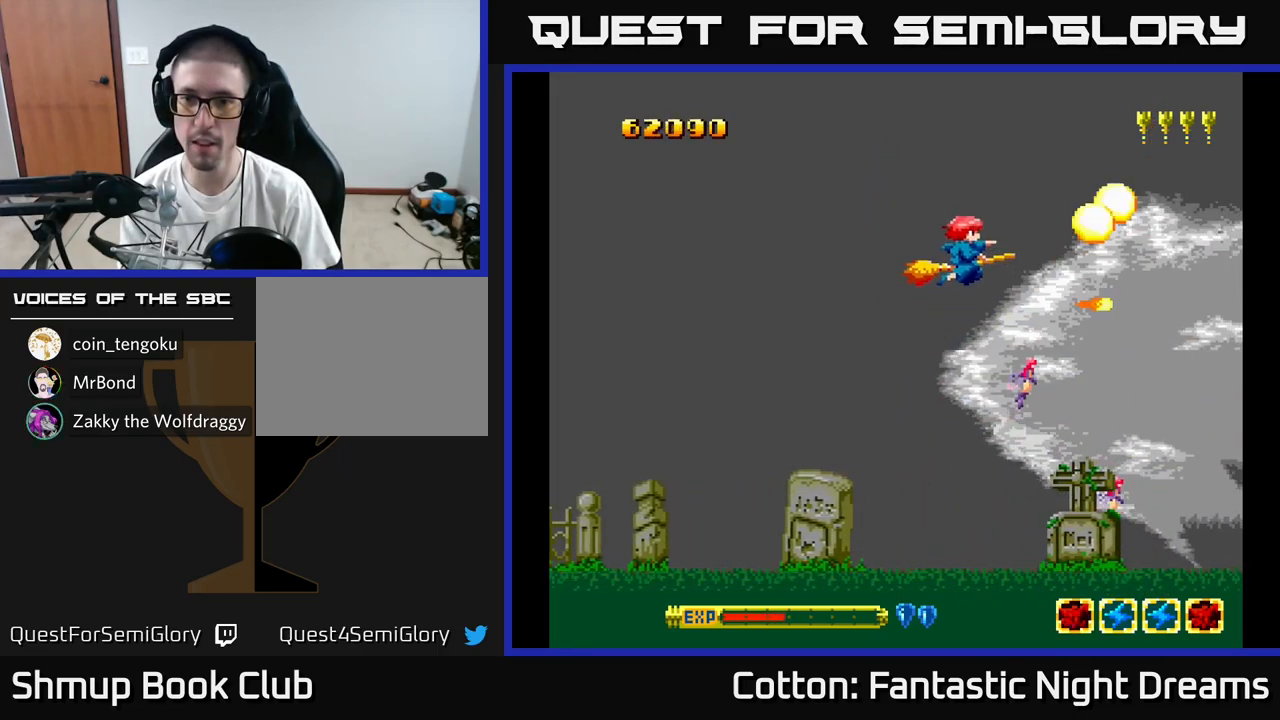
{"buttons": ["Y", "DPAD_LEFT"], "right_stick": "center", "events": [[83, "DPAD_UP", "up"], [133, "DPAD_DOWN", "down"], [150, "DPAD_LEFT", "up"], [383, "DPAD_LEFT", "down"], [400, "DPAD_DOWN", "up"]]}
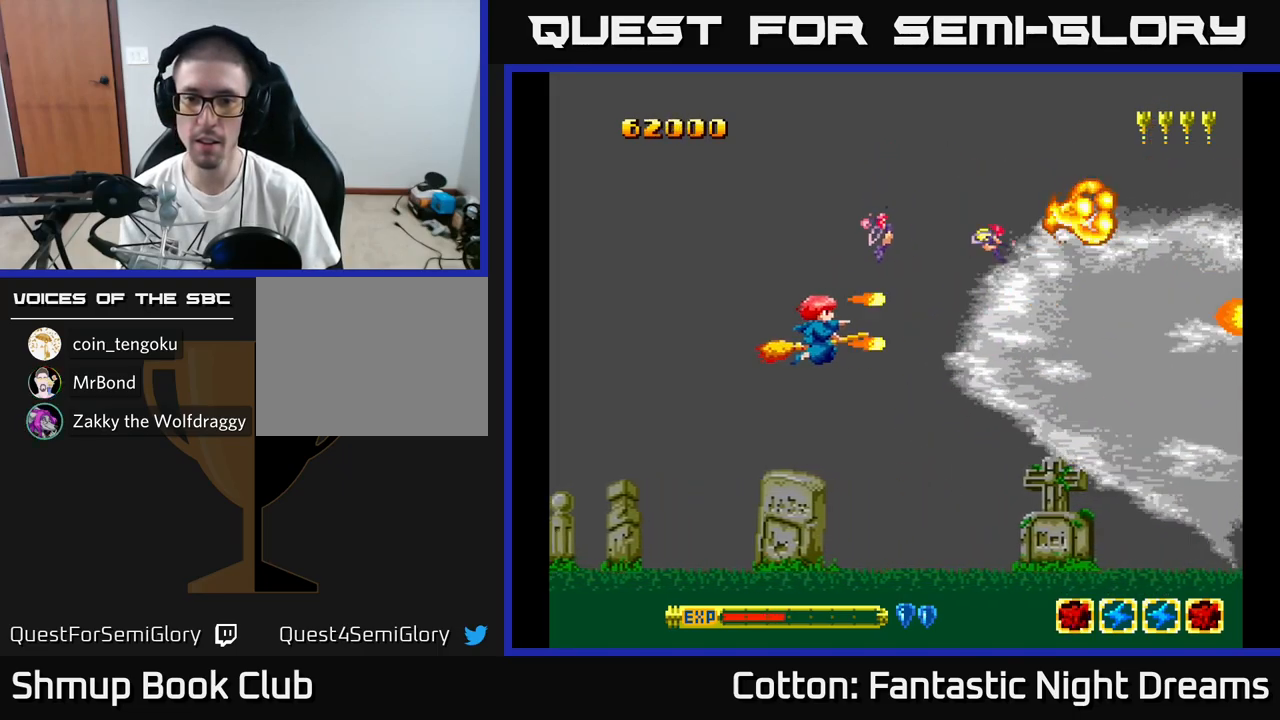
{"buttons": ["B", "Y", "DPAD_DOWN"], "right_stick": "center", "events": [[150, "B", "down"], [150, "DPAD_UP", "down"], [217, "DPAD_LEFT", "up"], [267, "DPAD_RIGHT", "down"], [367, "DPAD_UP", "up"], [434, "DPAD_RIGHT", "up"], [450, "DPAD_DOWN", "down"]]}
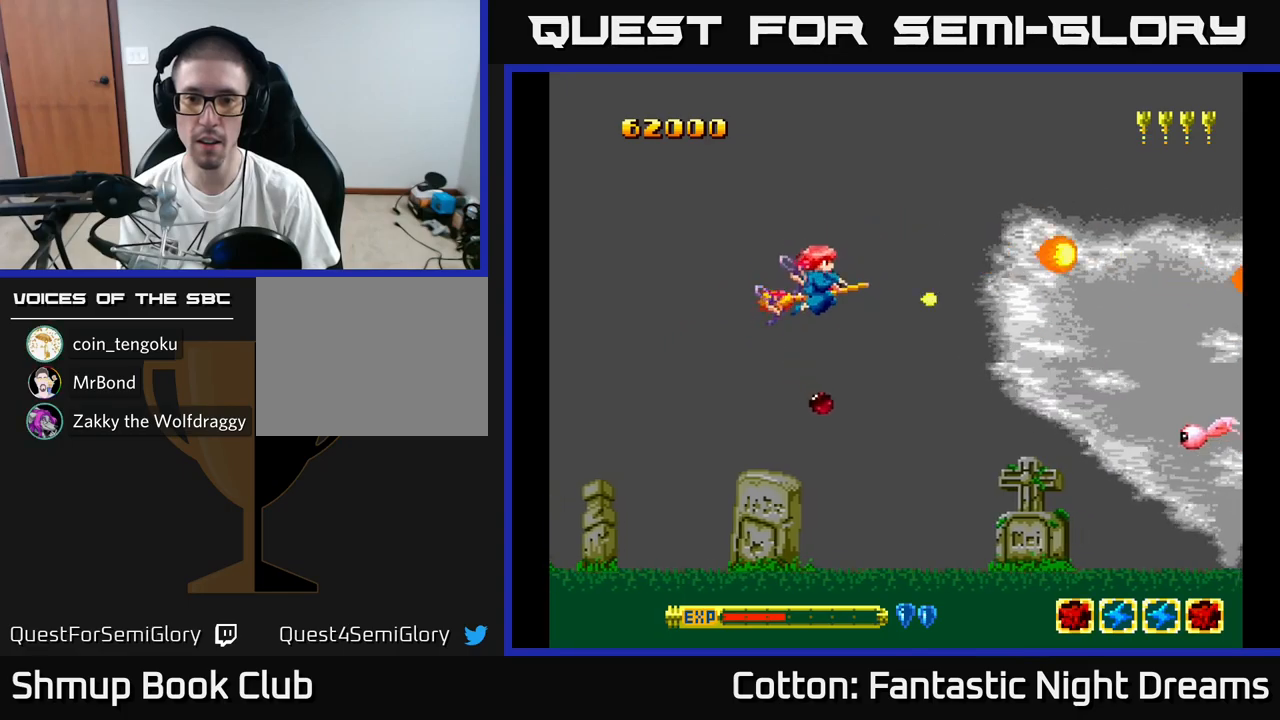
{"buttons": ["B", "Y"], "right_stick": "center", "events": [[167, "DPAD_DOWN", "up"]]}
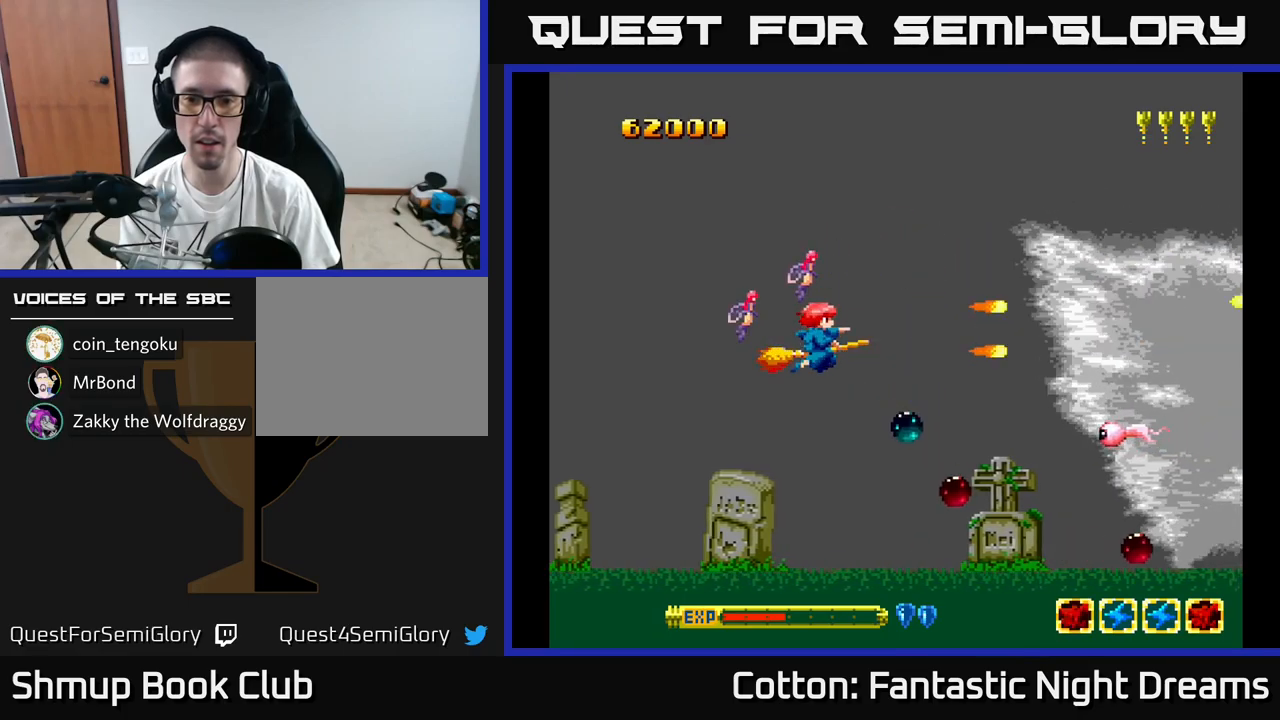
{"buttons": ["B", "Y", "DPAD_UP", "DPAD_LEFT"], "right_stick": "center", "events": [[100, "DPAD_DOWN", "down"], [417, "DPAD_DOWN", "up"], [467, "DPAD_LEFT", "down"], [467, "DPAD_UP", "down"]]}
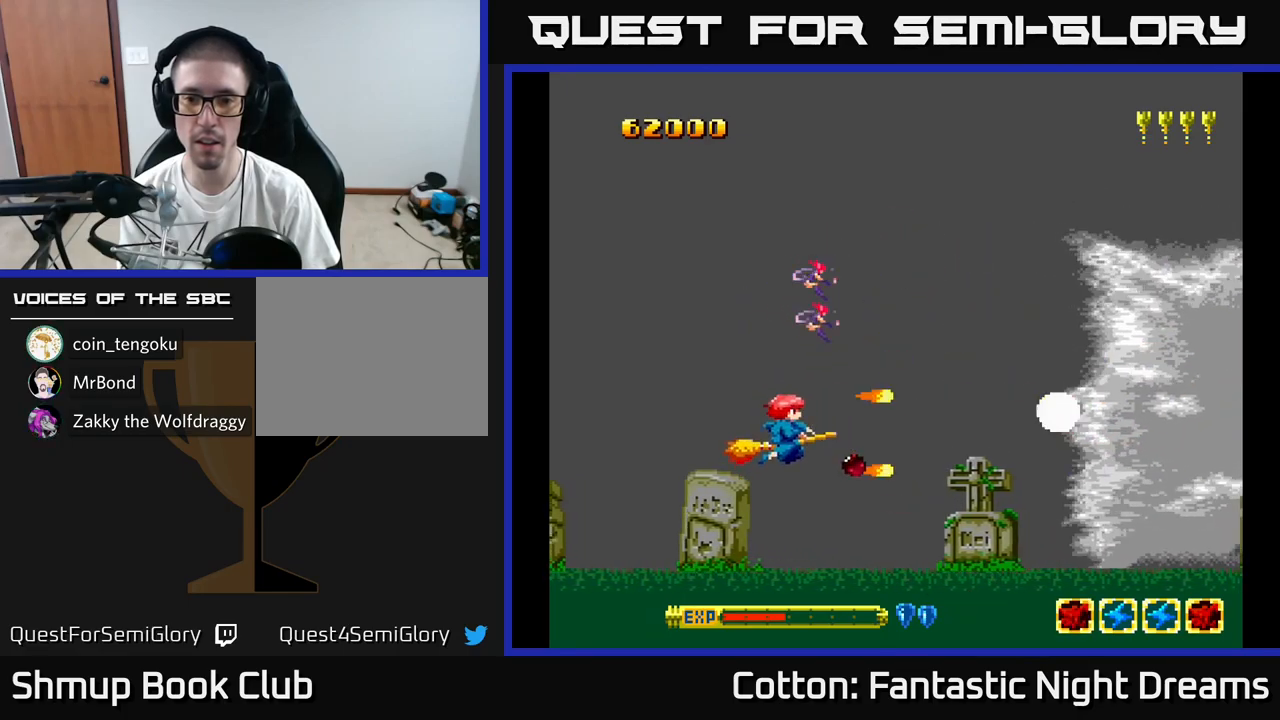
{"buttons": ["B", "Y"], "right_stick": "center", "events": [[50, "DPAD_LEFT", "up"], [250, "DPAD_LEFT", "down"], [384, "DPAD_UP", "up"], [484, "DPAD_LEFT", "up"]]}
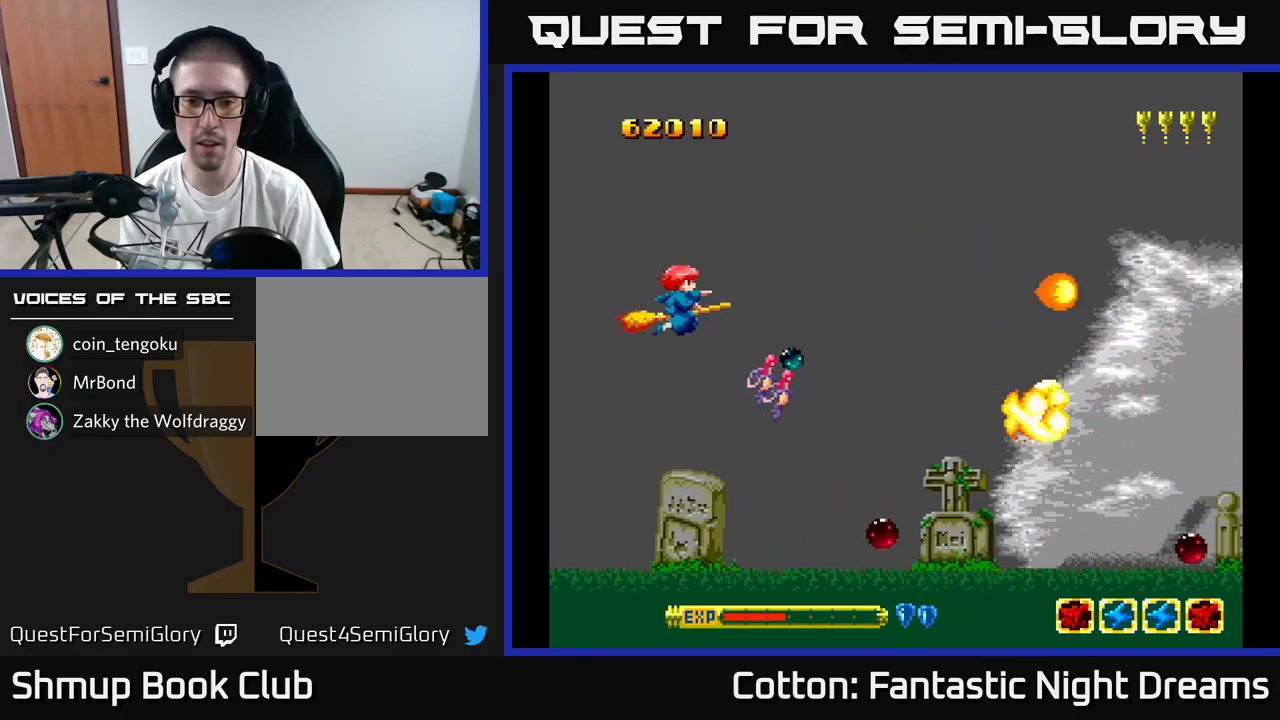
{"buttons": ["B", "Y"], "right_stick": "center", "events": [[17, "DPAD_RIGHT", "down"], [84, "DPAD_RIGHT", "up"]]}
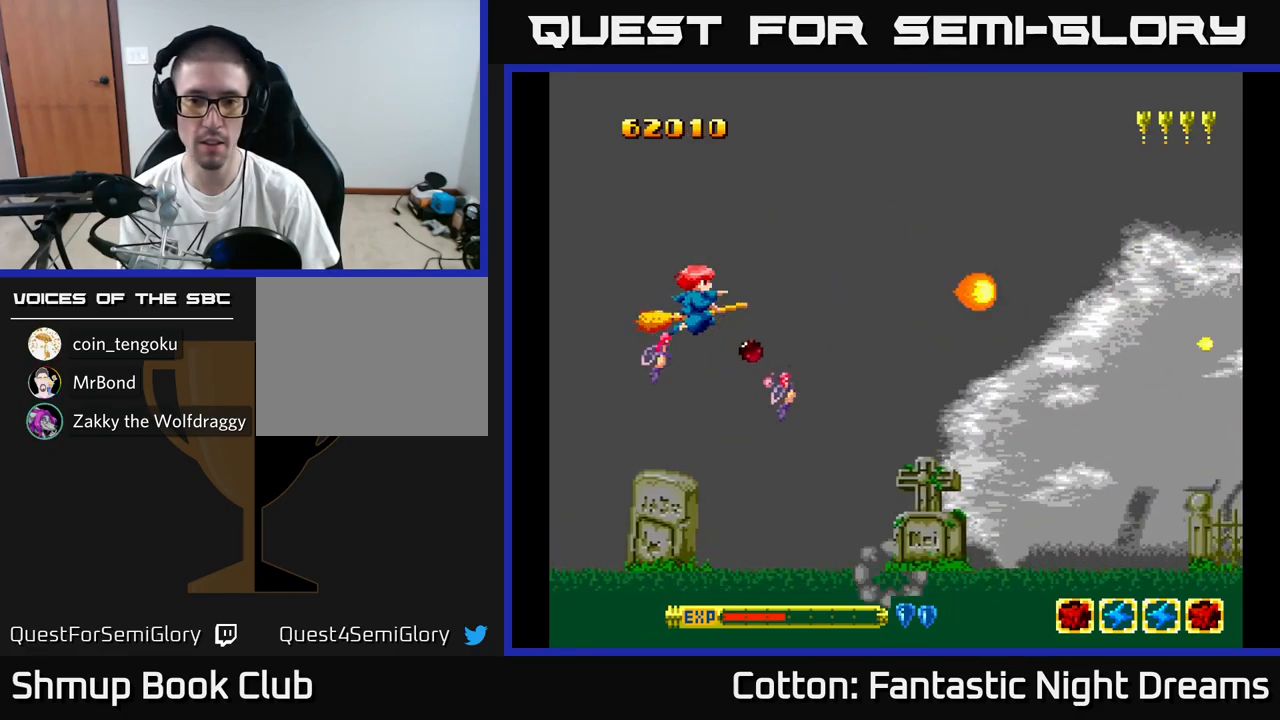
{"buttons": ["B", "Y"], "right_stick": "center", "events": []}
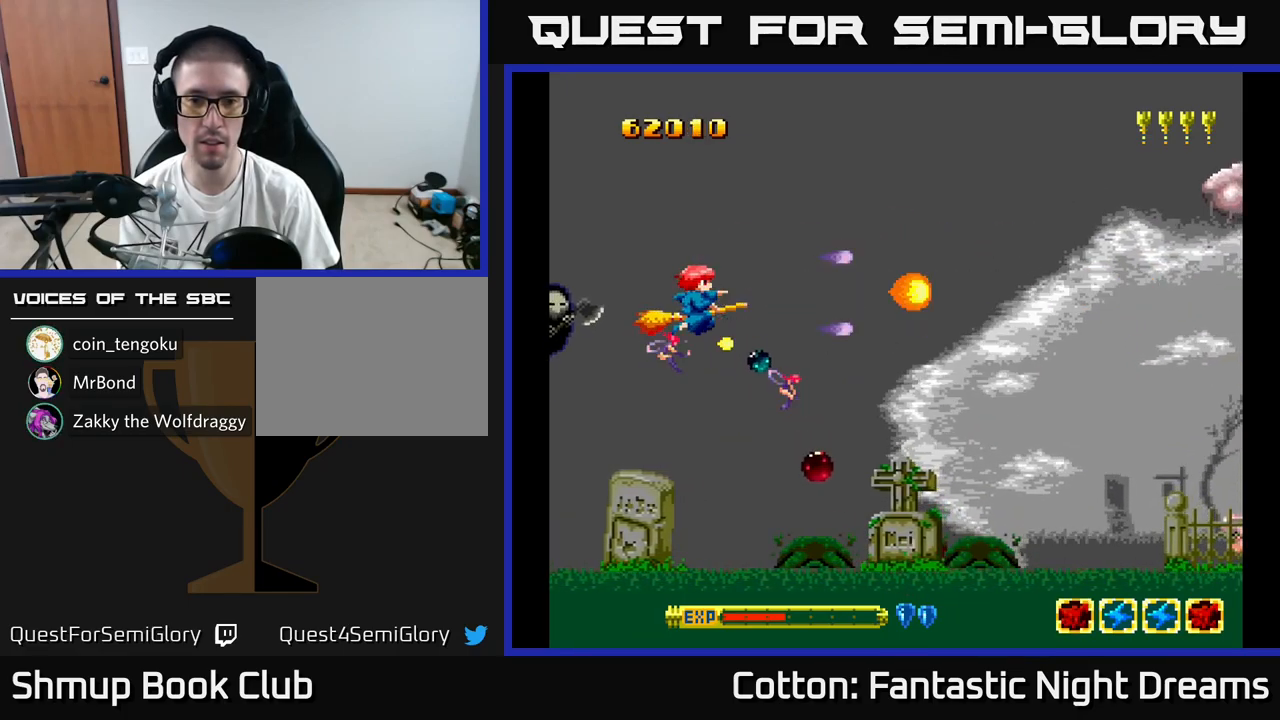
{"buttons": ["B", "Y", "DPAD_LEFT"], "right_stick": "center", "events": [[234, "DPAD_DOWN", "down"], [300, "DPAD_RIGHT", "down"], [384, "DPAD_RIGHT", "up"], [417, "DPAD_DOWN", "up"], [417, "DPAD_LEFT", "down"]]}
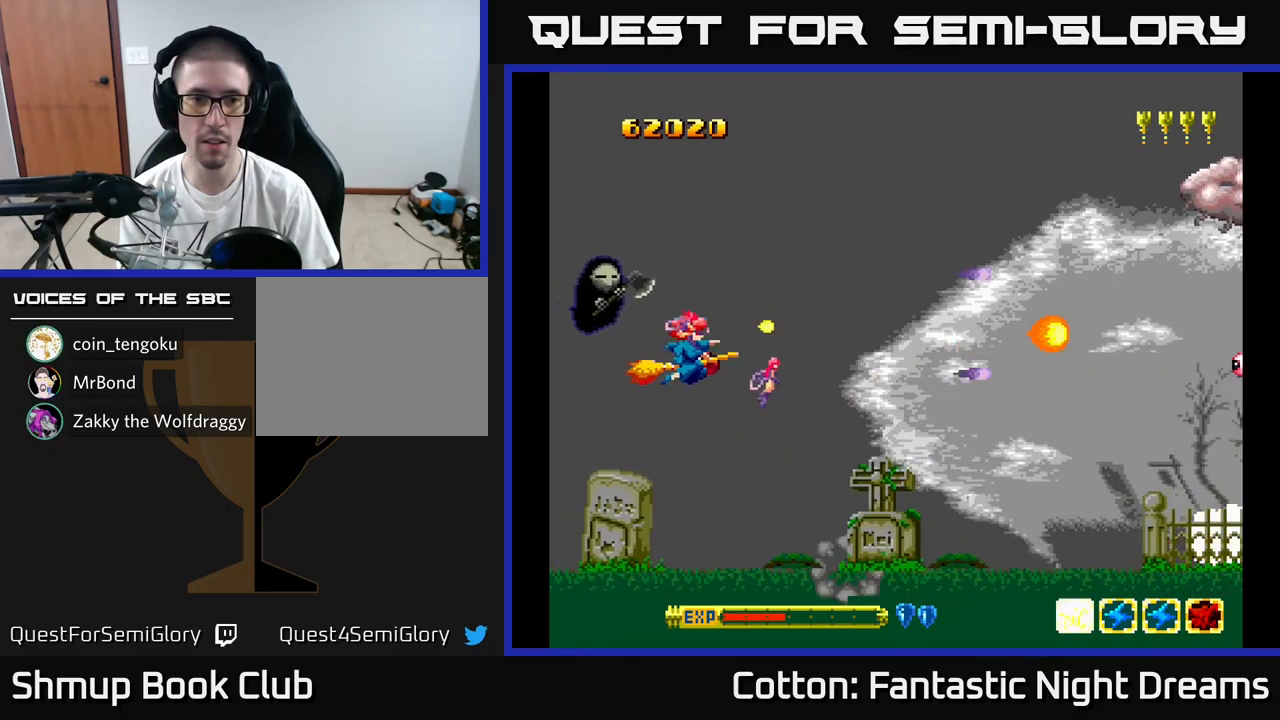
{"buttons": ["B", "Y"], "right_stick": "center", "events": [[84, "DPAD_DOWN", "down"], [84, "DPAD_LEFT", "up"], [100, "DPAD_RIGHT", "down"], [217, "DPAD_RIGHT", "up"], [267, "DPAD_DOWN", "up"], [284, "DPAD_LEFT", "down"], [434, "DPAD_DOWN", "down"], [434, "DPAD_LEFT", "up"], [467, "DPAD_DOWN", "up"]]}
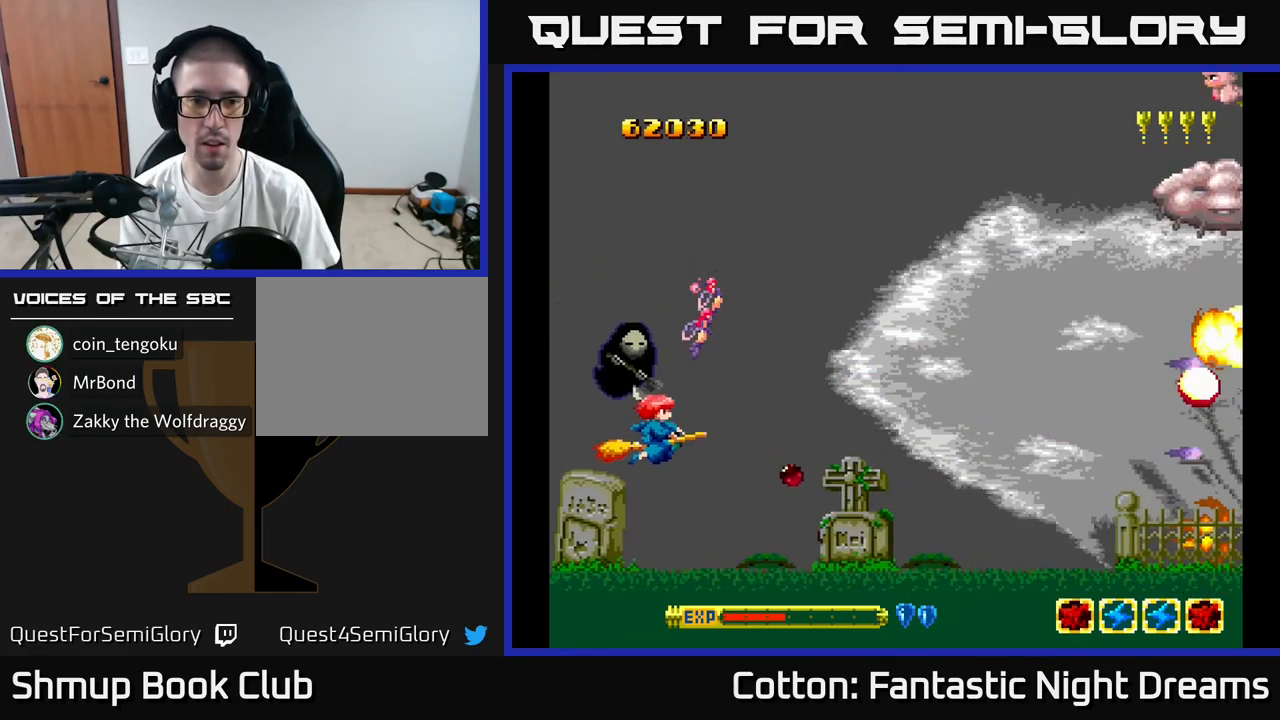
{"buttons": ["B", "Y"], "right_stick": "center", "events": [[17, "DPAD_DOWN", "down"], [134, "DPAD_LEFT", "down"], [167, "DPAD_DOWN", "up"], [234, "DPAD_DOWN", "down"], [300, "DPAD_LEFT", "up"], [384, "DPAD_DOWN", "up"]]}
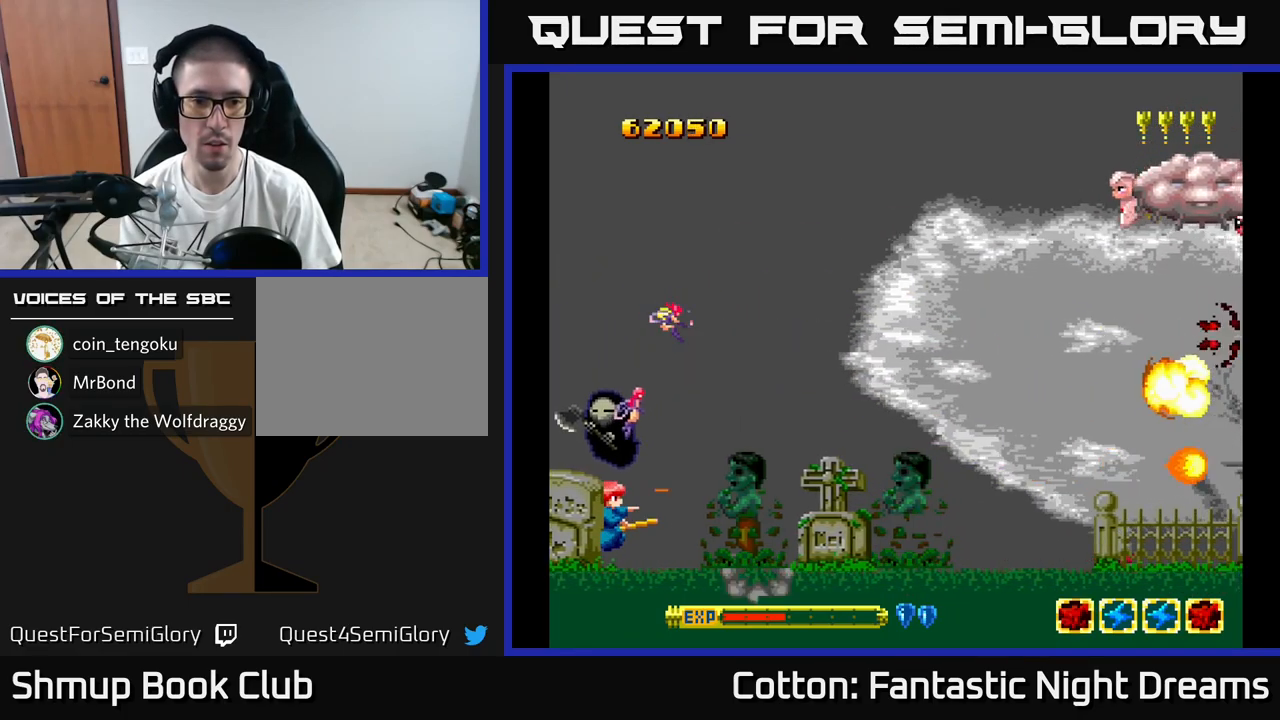
{"buttons": ["B", "Y", "DPAD_UP"], "right_stick": "center", "events": [[34, "DPAD_DOWN", "down"], [234, "DPAD_DOWN", "up"], [267, "DPAD_RIGHT", "down"], [300, "DPAD_DOWN", "down"], [317, "DPAD_DOWN", "up"], [384, "DPAD_RIGHT", "up"], [400, "DPAD_UP", "down"]]}
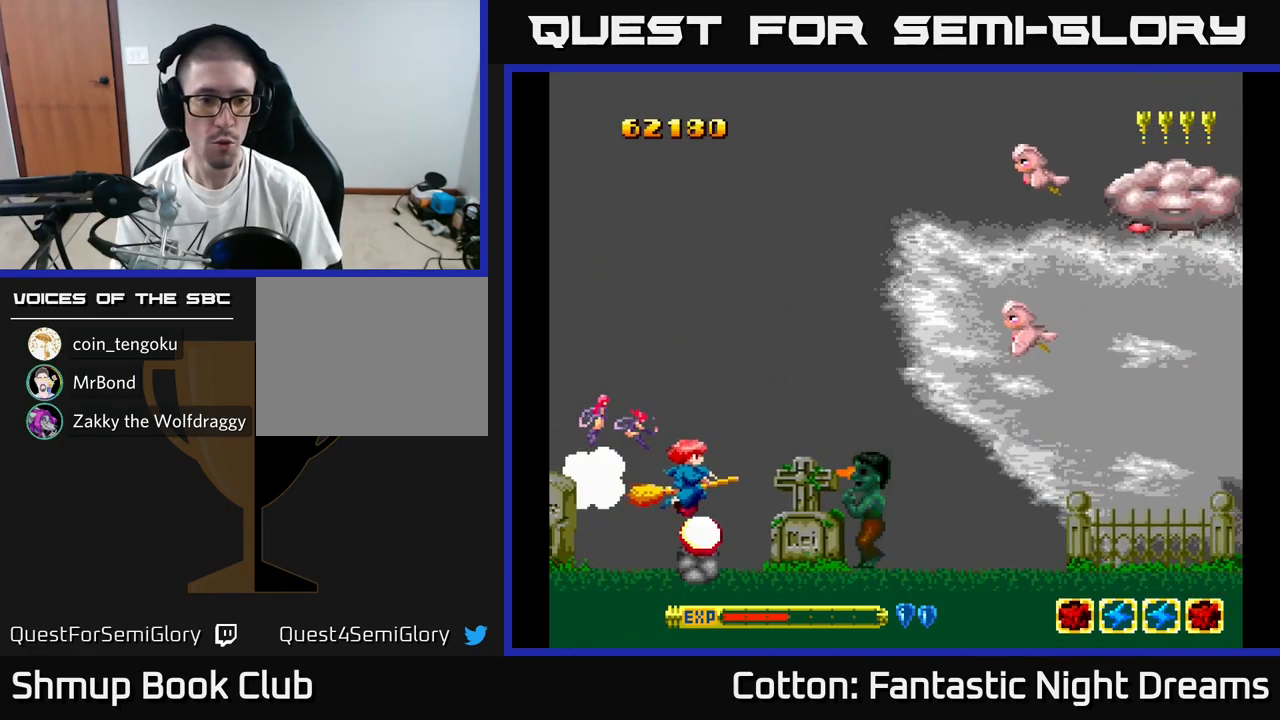
{"buttons": ["B", "Y", "DPAD_UP", "DPAD_RIGHT"], "right_stick": "center", "events": [[34, "DPAD_RIGHT", "down"], [117, "DPAD_RIGHT", "up"], [200, "DPAD_LEFT", "down"], [433, "DPAD_LEFT", "up"], [500, "DPAD_RIGHT", "down"]]}
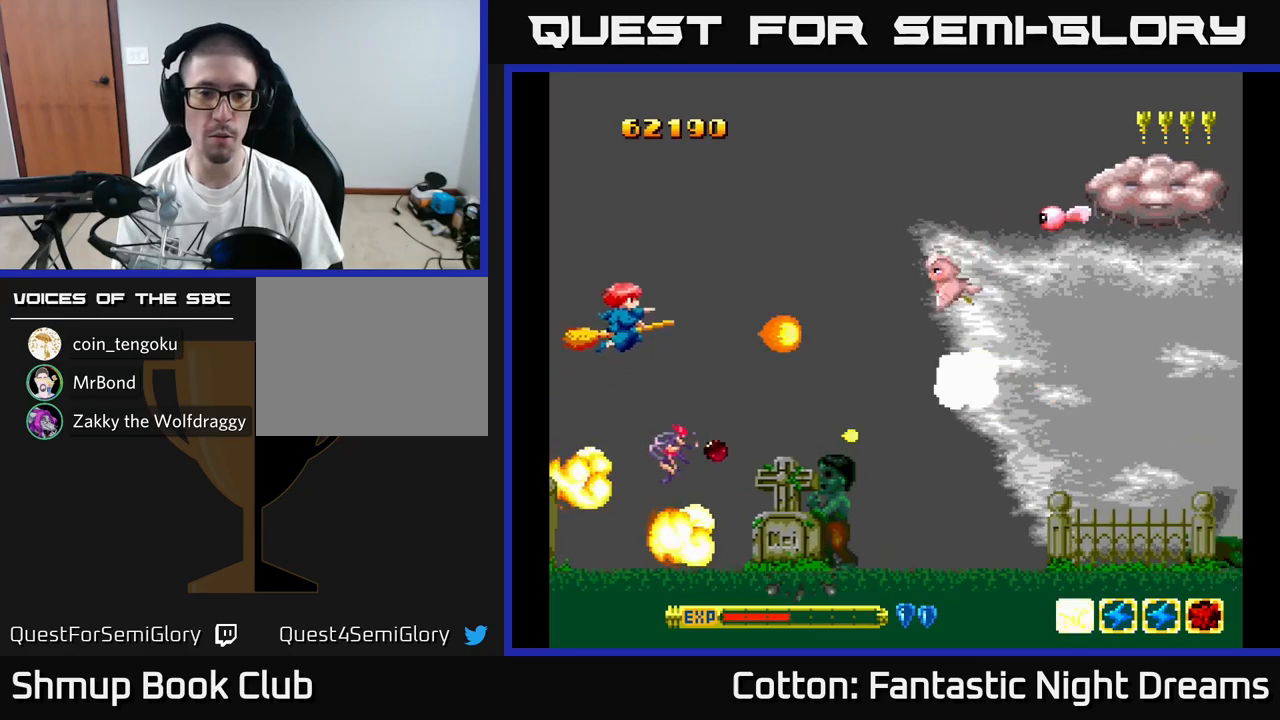
{"buttons": ["B", "Y", "DPAD_UP"], "right_stick": "center", "events": [[17, "DPAD_UP", "up"], [84, "DPAD_RIGHT", "up"], [84, "DPAD_UP", "down"], [134, "DPAD_UP", "up"], [167, "DPAD_RIGHT", "down"], [217, "DPAD_DOWN", "down"], [217, "DPAD_RIGHT", "up"], [467, "DPAD_DOWN", "up"], [484, "DPAD_UP", "down"]]}
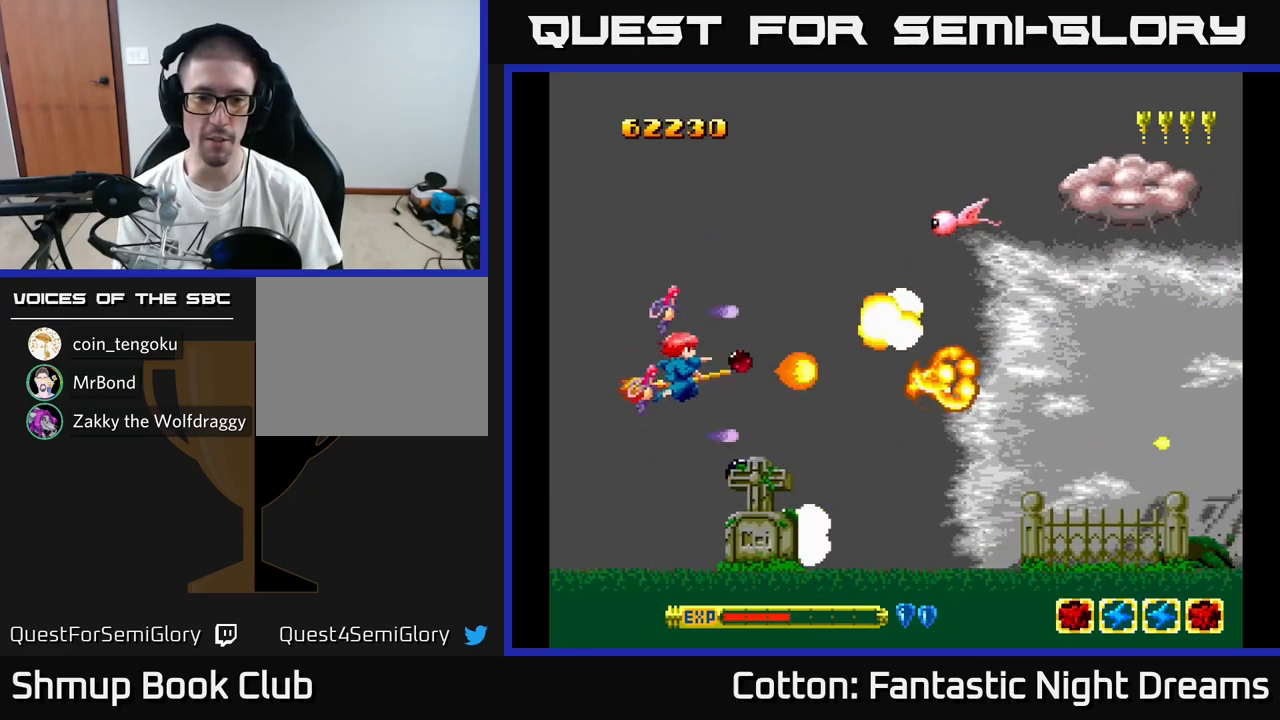
{"buttons": ["B", "Y", "DPAD_DOWN", "DPAD_RIGHT"], "right_stick": "center", "events": [[450, "DPAD_UP", "up"], [484, "DPAD_DOWN", "down"], [500, "DPAD_RIGHT", "down"]]}
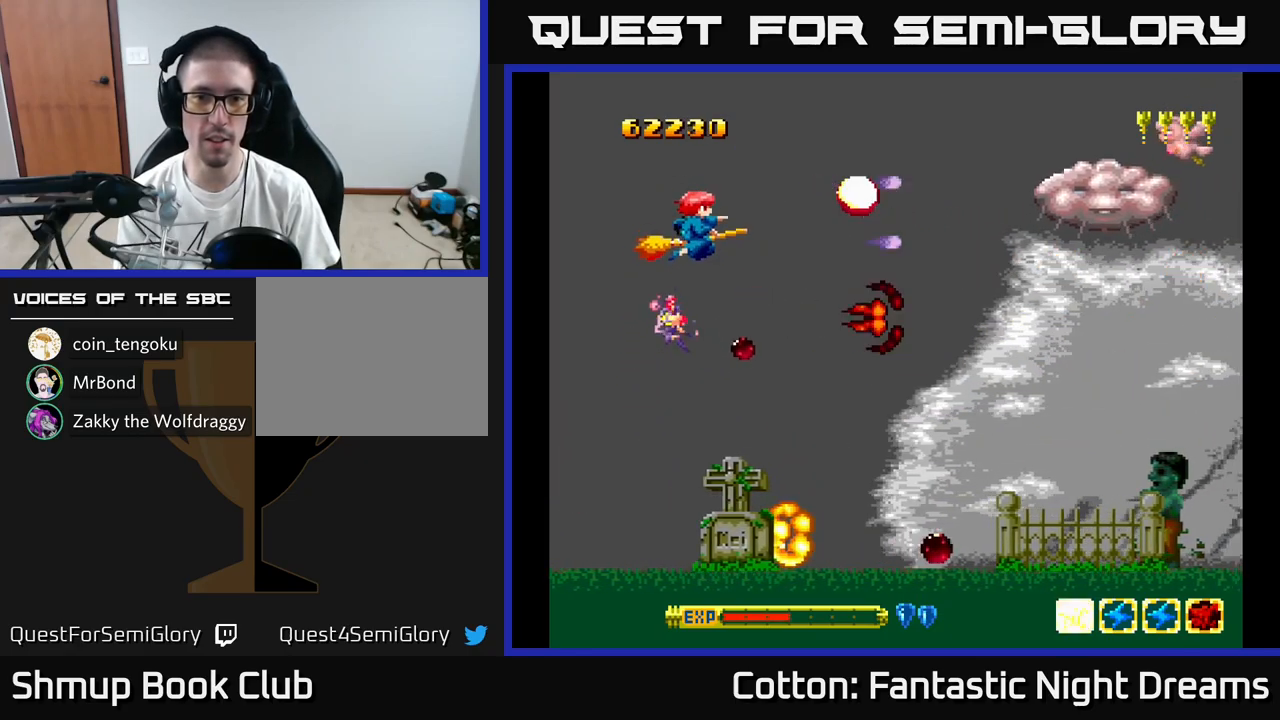
{"buttons": ["B", "Y"], "right_stick": "center", "events": [[100, "DPAD_DOWN", "up"], [184, "DPAD_UP", "down"], [284, "DPAD_UP", "up"], [467, "DPAD_RIGHT", "up"]]}
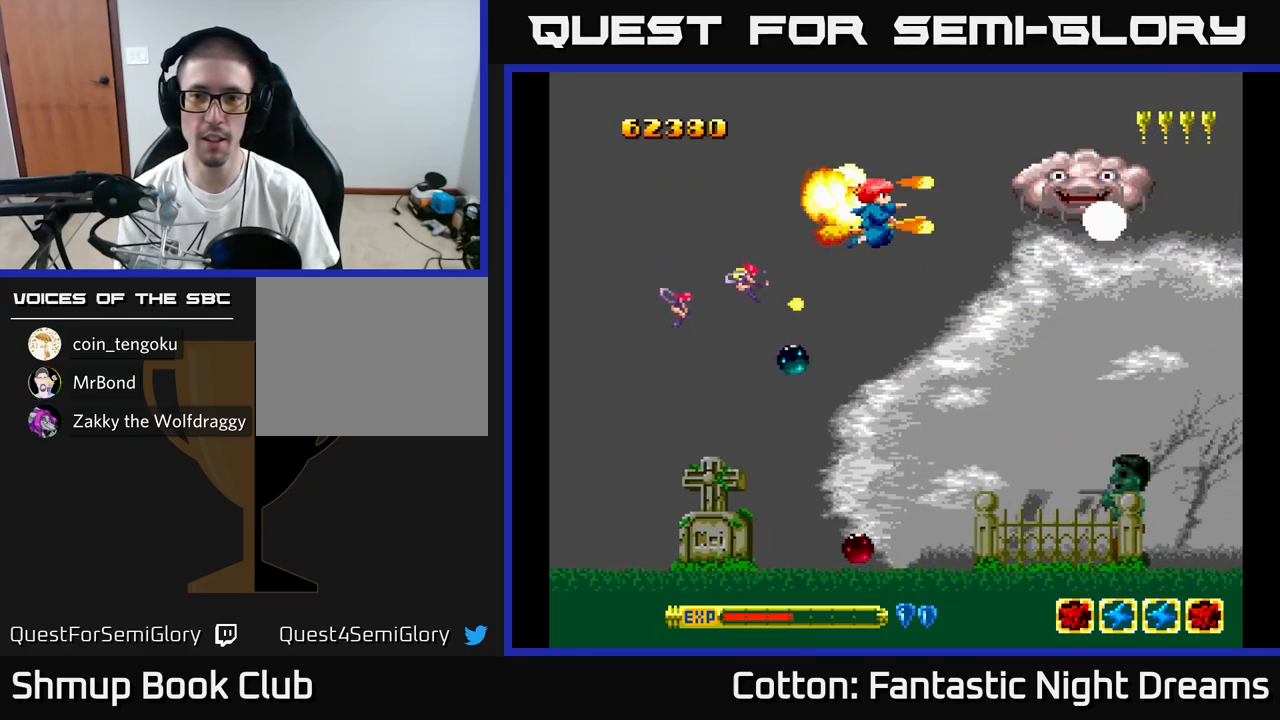
{"buttons": ["B", "Y"], "right_stick": "center", "events": []}
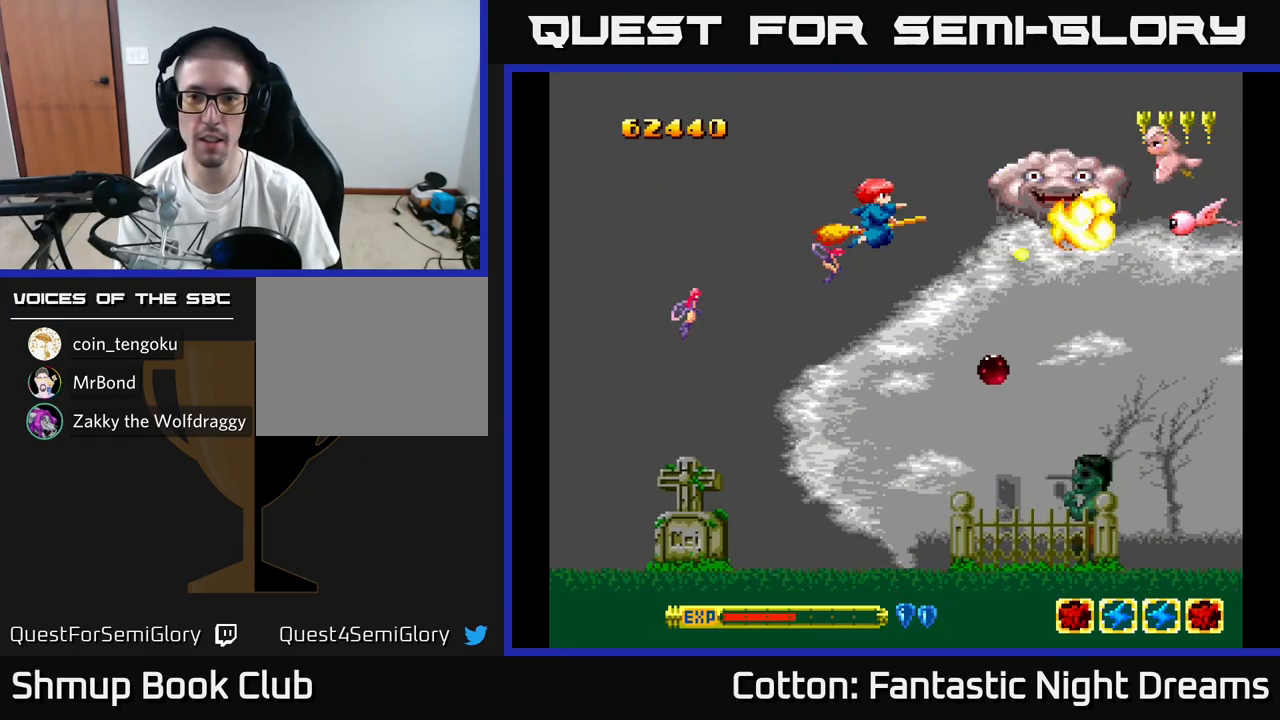
{"buttons": ["B", "Y", "DPAD_LEFT"], "right_stick": "center", "events": [[317, "DPAD_UP", "down"], [434, "DPAD_LEFT", "down"], [467, "DPAD_UP", "up"]]}
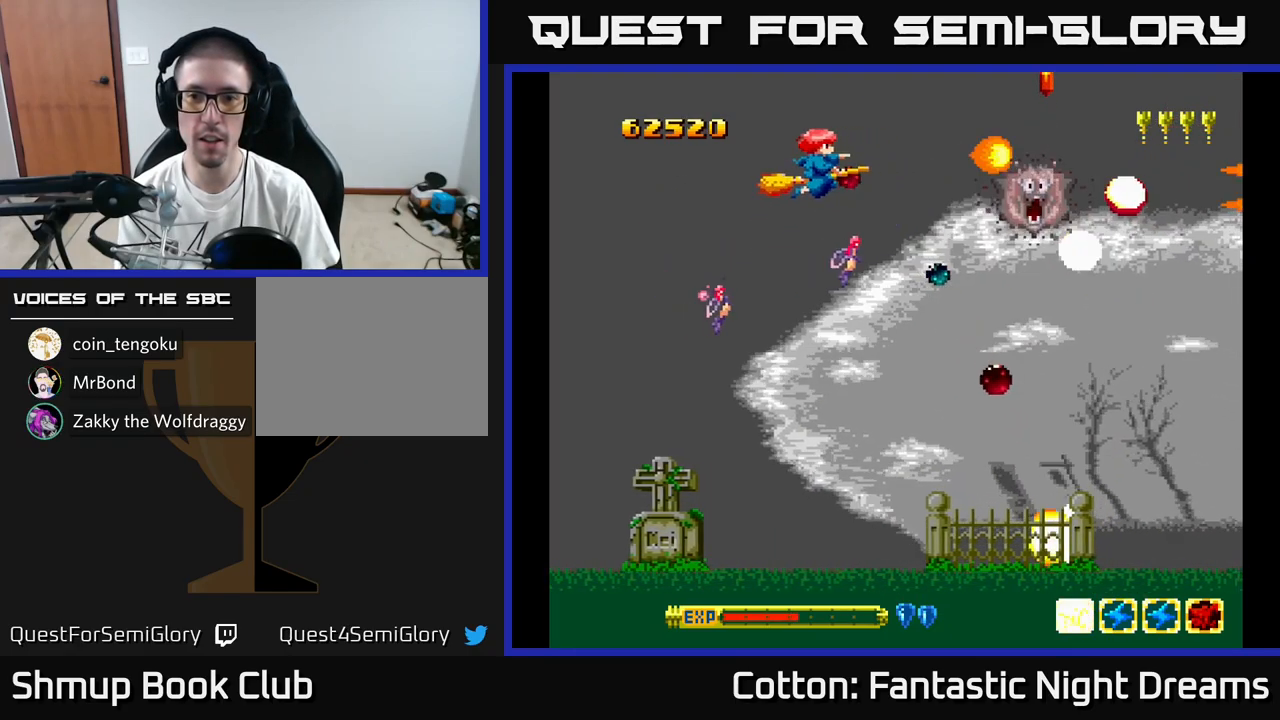
{"buttons": ["DPAD_DOWN", "DPAD_RIGHT"], "right_stick": "center", "events": [[17, "DPAD_LEFT", "up"], [34, "DPAD_DOWN", "down"], [300, "DPAD_RIGHT", "down"], [367, "B", "up"], [367, "Y", "up"]]}
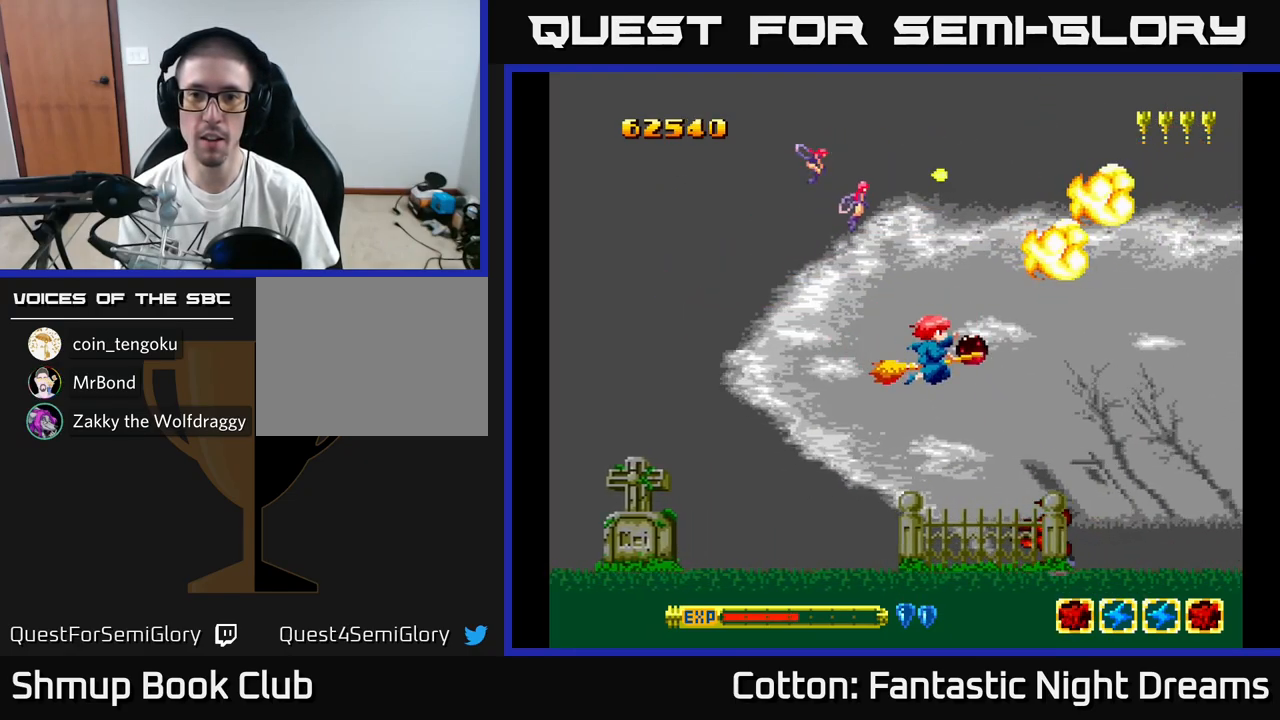
{"buttons": ["DPAD_DOWN", "DPAD_LEFT"], "right_stick": "center", "events": [[34, "DPAD_DOWN", "up"], [150, "DPAD_RIGHT", "up"], [317, "DPAD_DOWN", "down"], [367, "Y", "down"], [400, "DPAD_DOWN", "up"], [417, "DPAD_LEFT", "down"], [450, "Y", "up"], [484, "DPAD_DOWN", "down"]]}
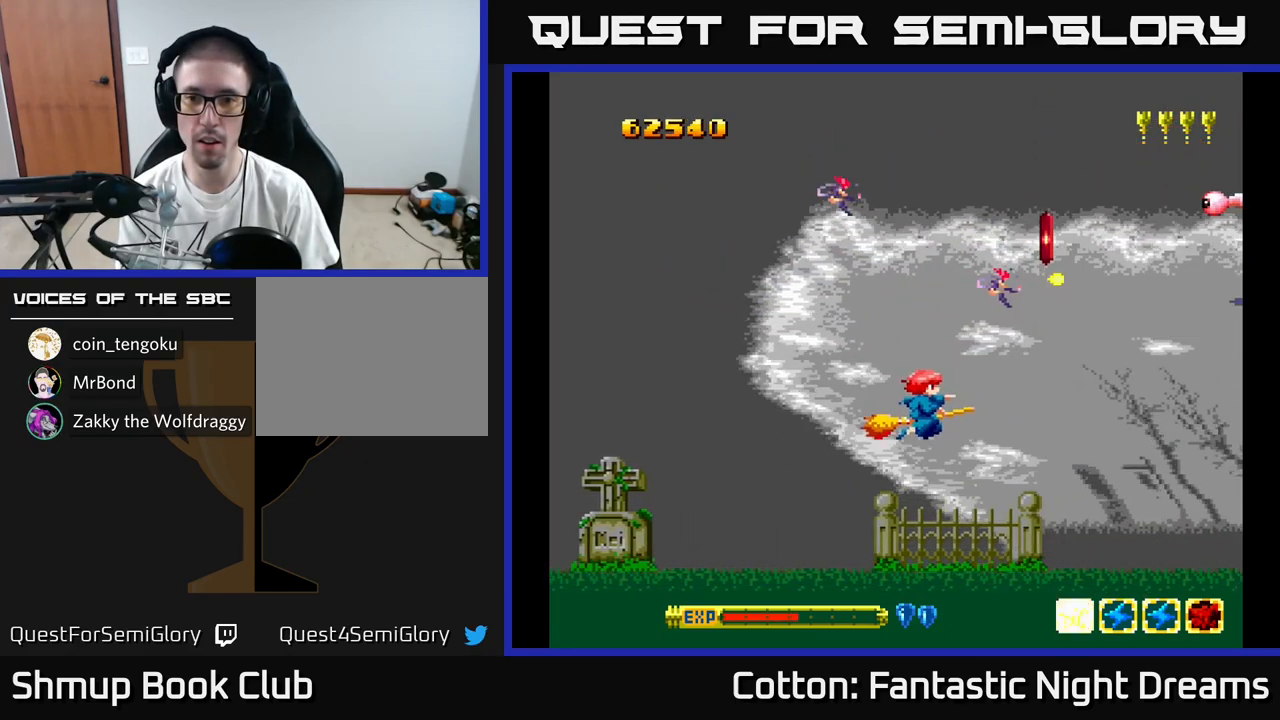
{"buttons": ["DPAD_UP", "DPAD_RIGHT"], "right_stick": "center", "events": [[67, "DPAD_LEFT", "up"], [184, "DPAD_DOWN", "up"], [200, "DPAD_RIGHT", "down"], [334, "DPAD_UP", "down"]]}
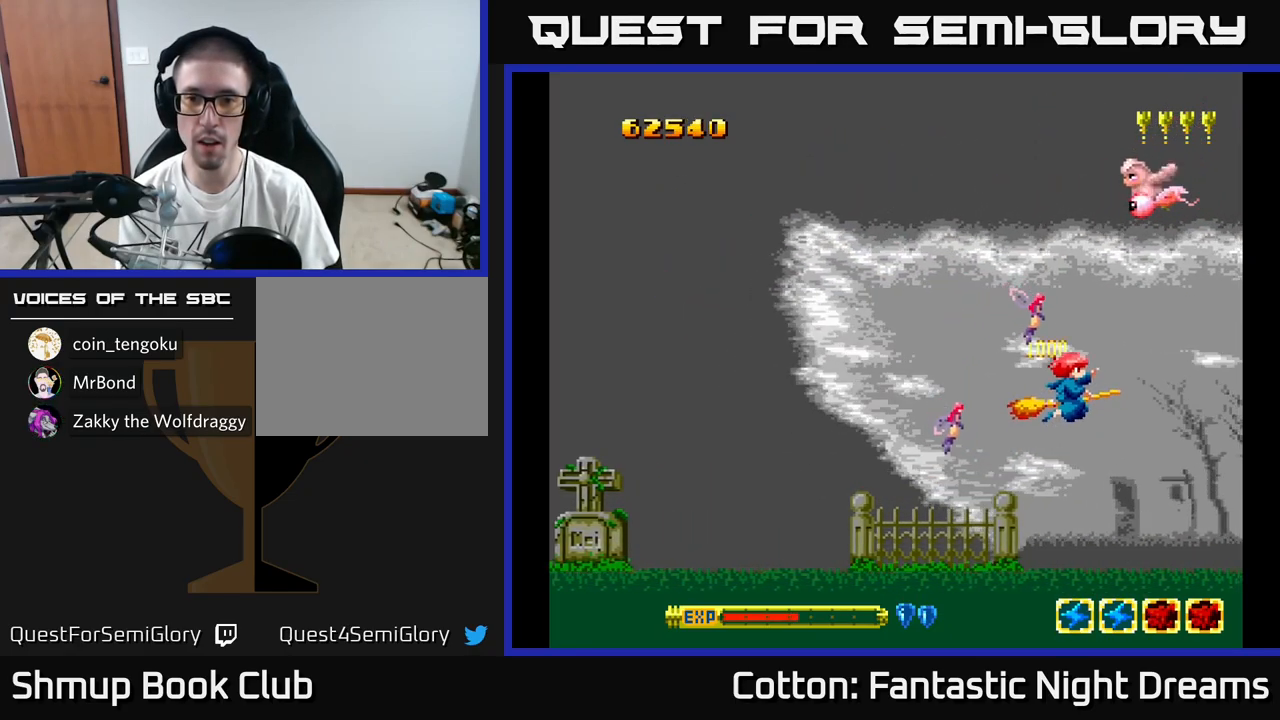
{"buttons": ["Y", "DPAD_UP"], "right_stick": "center", "events": [[34, "DPAD_RIGHT", "up"], [67, "DPAD_LEFT", "down"], [217, "Y", "down"], [250, "DPAD_LEFT", "up"], [367, "DPAD_LEFT", "down"], [484, "DPAD_LEFT", "up"]]}
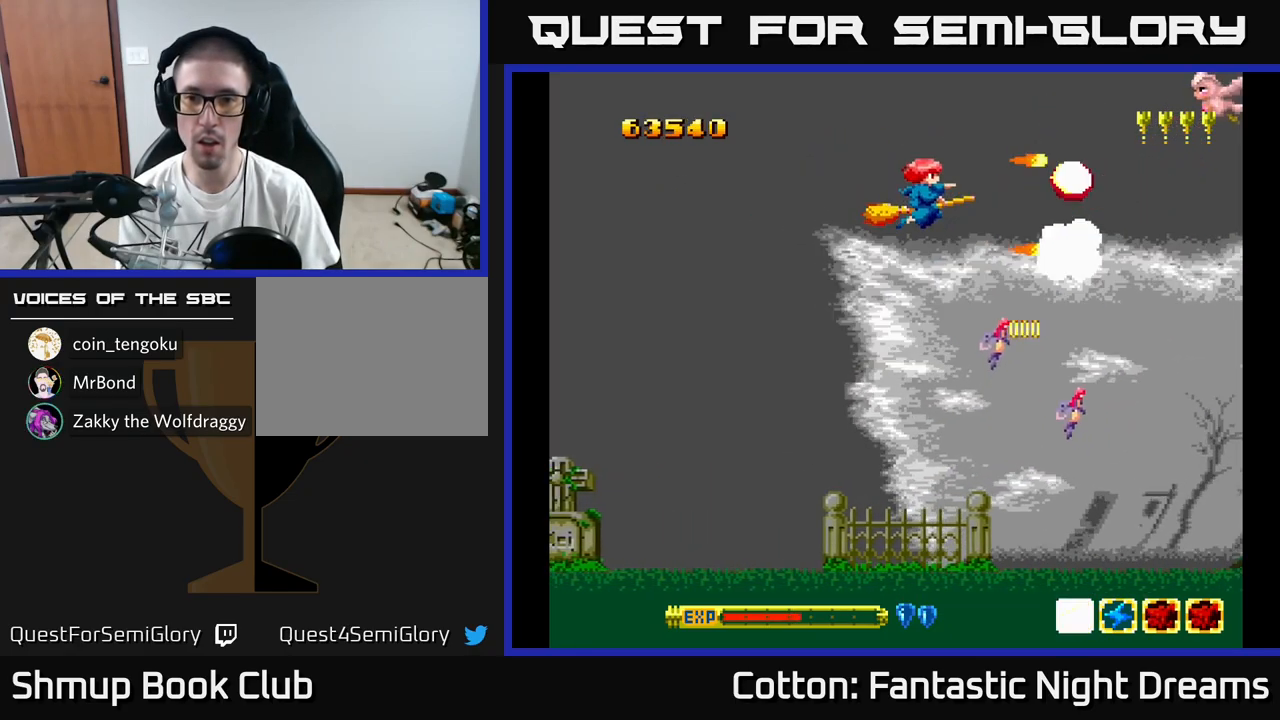
{"buttons": ["Y"], "right_stick": "center", "events": [[34, "DPAD_UP", "up"], [84, "DPAD_DOWN", "down"], [184, "DPAD_DOWN", "up"], [200, "DPAD_LEFT", "down"], [334, "DPAD_LEFT", "up"]]}
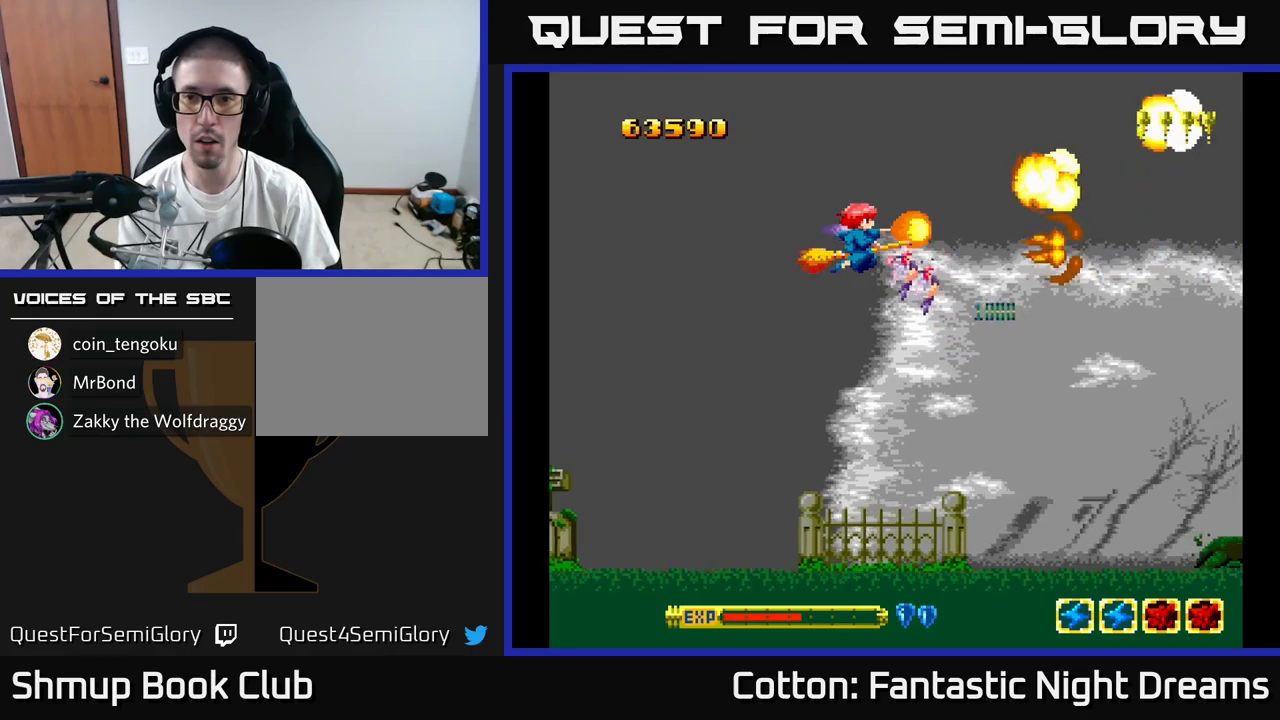
{"buttons": ["B", "Y", "DPAD_DOWN", "DPAD_RIGHT"], "right_stick": "center", "events": [[417, "DPAD_DOWN", "down"], [417, "DPAD_RIGHT", "down"], [483, "B", "down"]]}
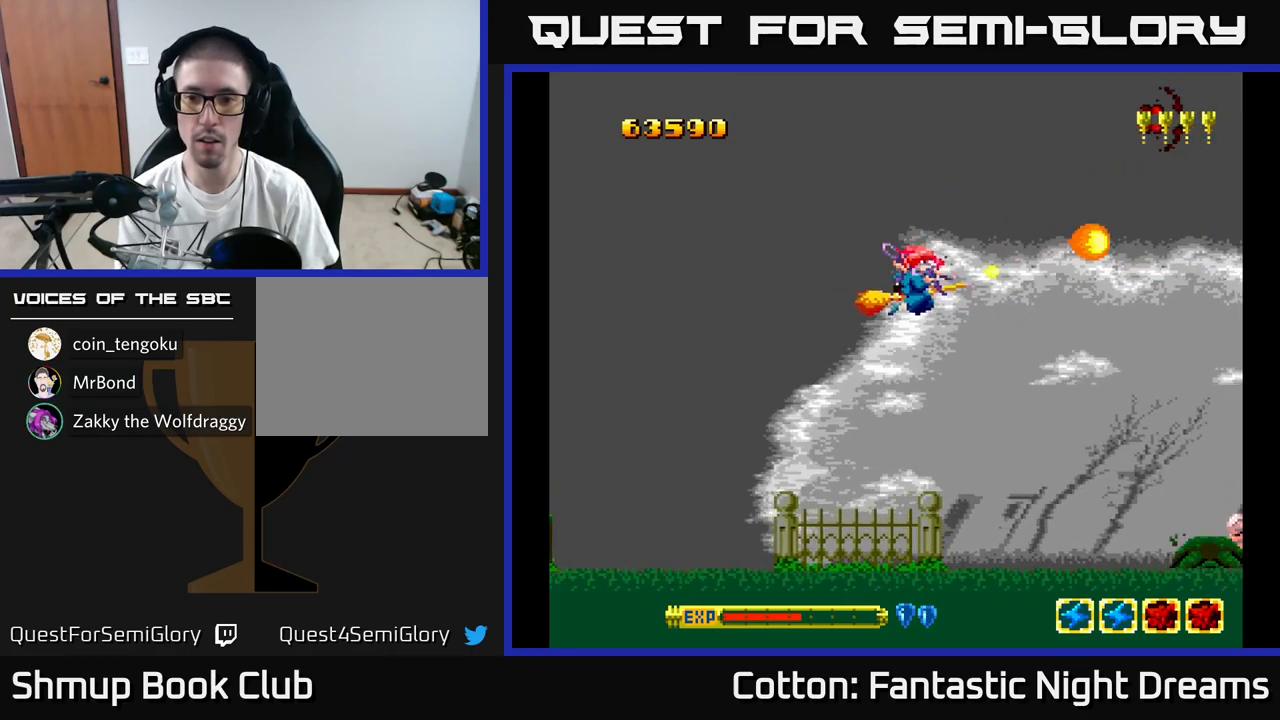
{"buttons": ["B", "Y", "DPAD_DOWN"], "right_stick": "center", "events": [[217, "DPAD_RIGHT", "up"], [250, "DPAD_DOWN", "up"], [500, "DPAD_DOWN", "down"]]}